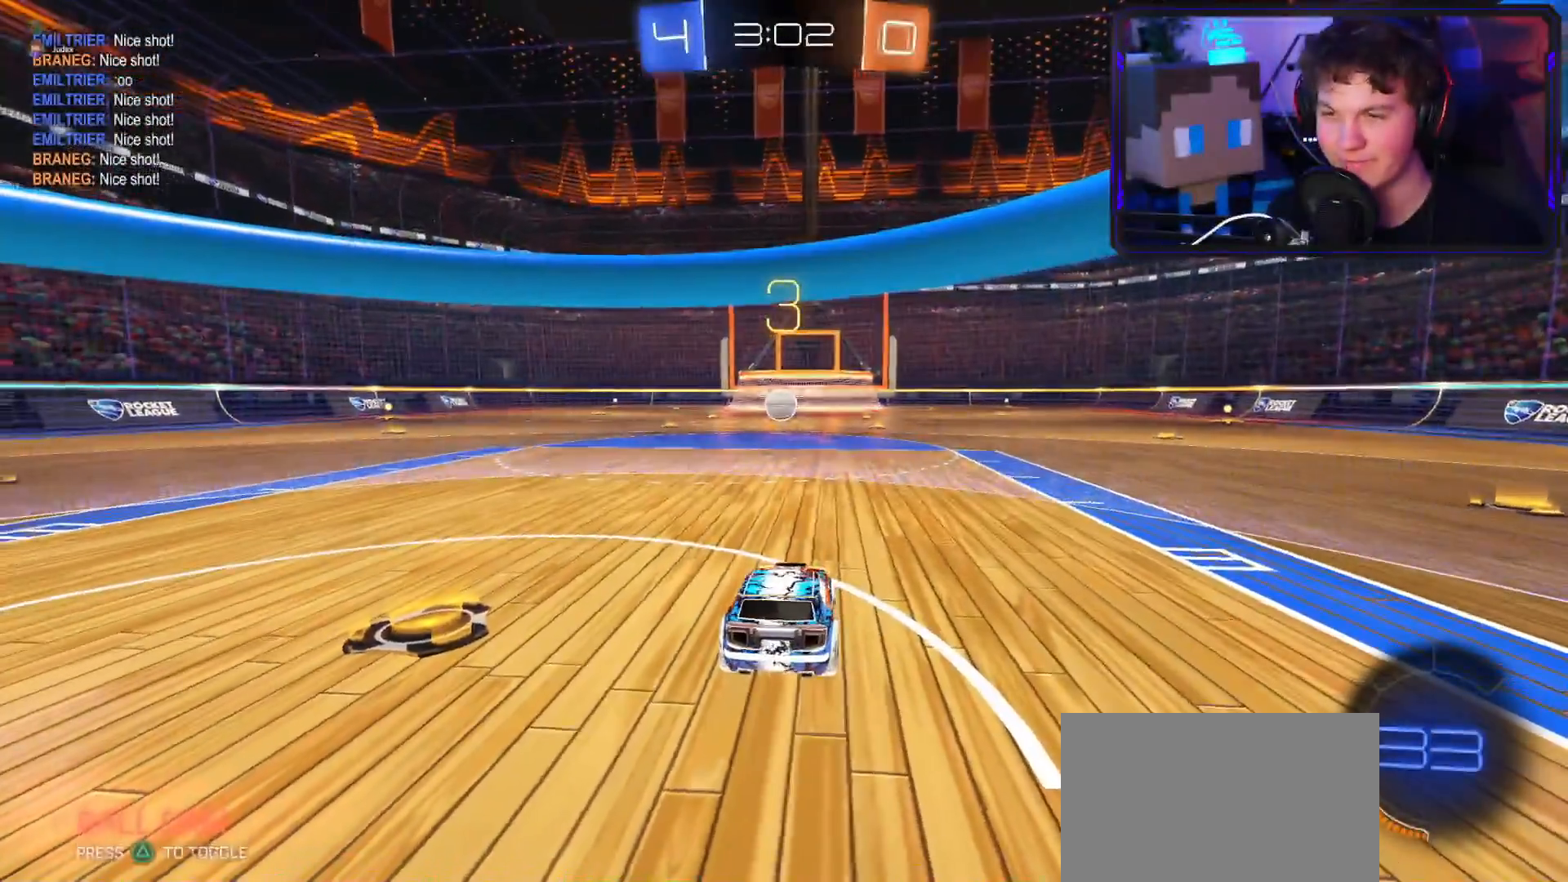
Gameplay with a controller (PlayStation layout); each line is a JSON object with the inputs held at the frame after it (dt_ms = milliseconds from this image to that frame). "events" lists button and stick changes between this image and that frame as [ms after this image, input, new state], when the widget could be followed in between.
{"dt_ms": 500, "buttons": ["R2"], "left_stick": "center", "right_stick": "center", "events": [[217, "R2", "up"], [333, "R2", "down"]]}
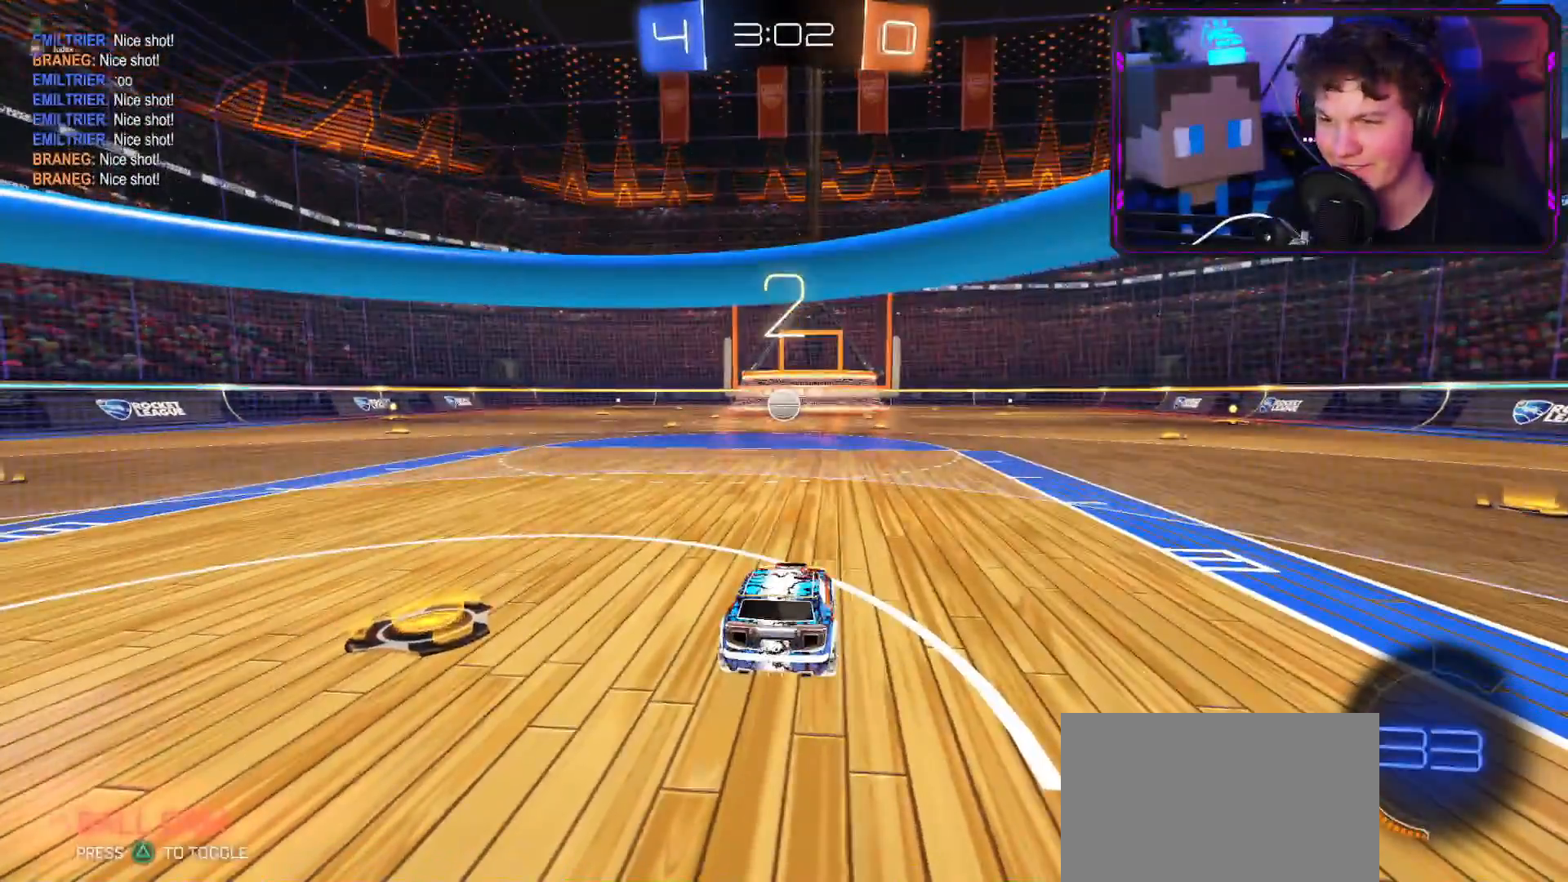
{"dt_ms": 501, "buttons": ["R2"], "left_stick": "center", "right_stick": "center", "events": []}
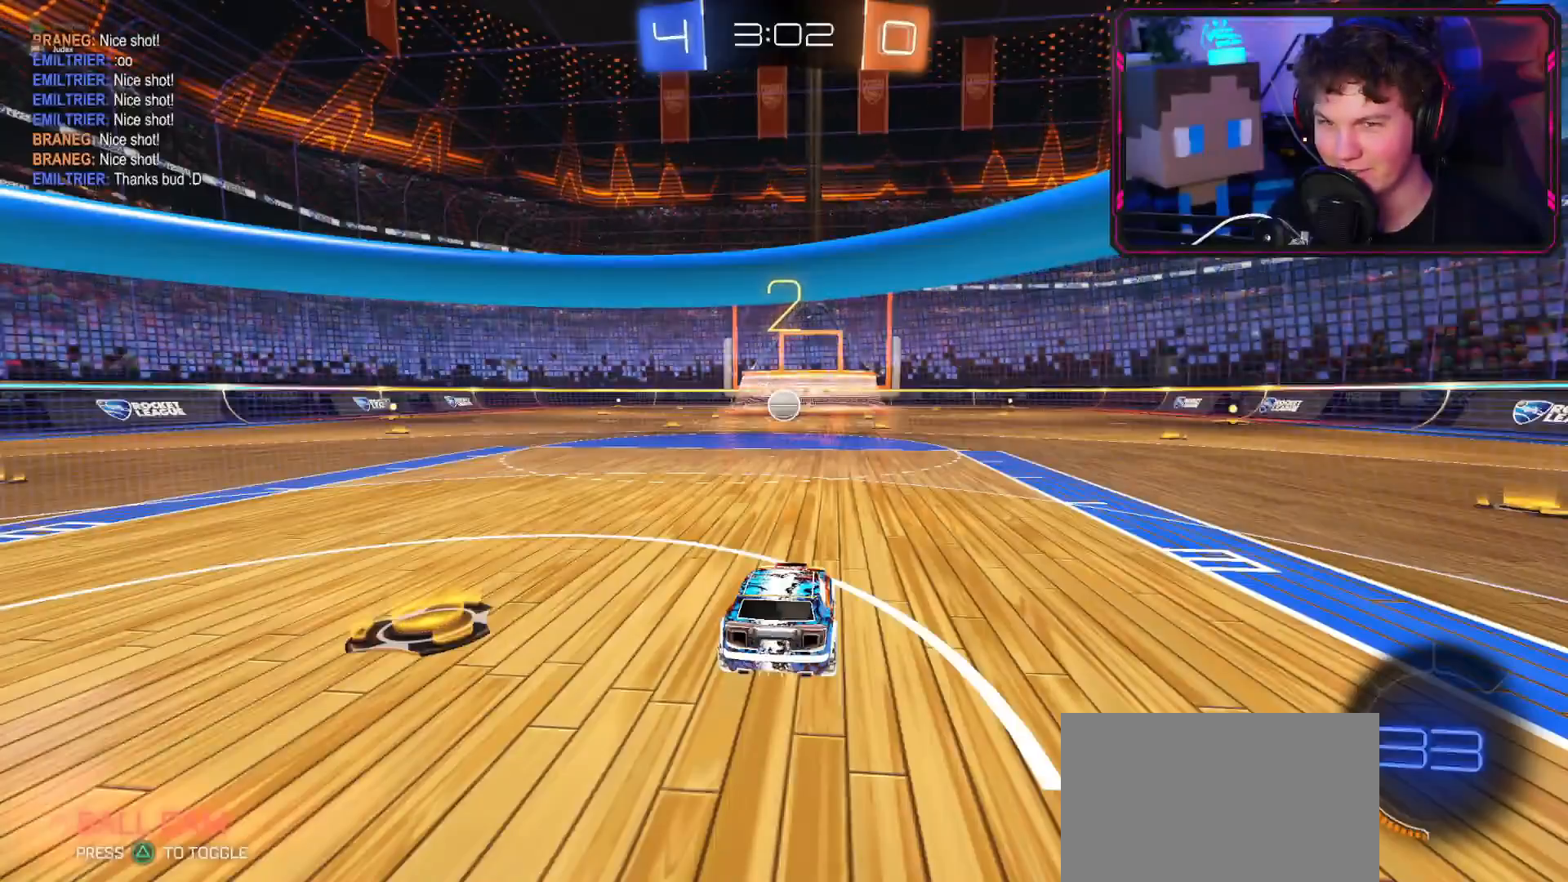
{"dt_ms": 500, "buttons": ["R2"], "left_stick": "center", "right_stick": "center", "events": []}
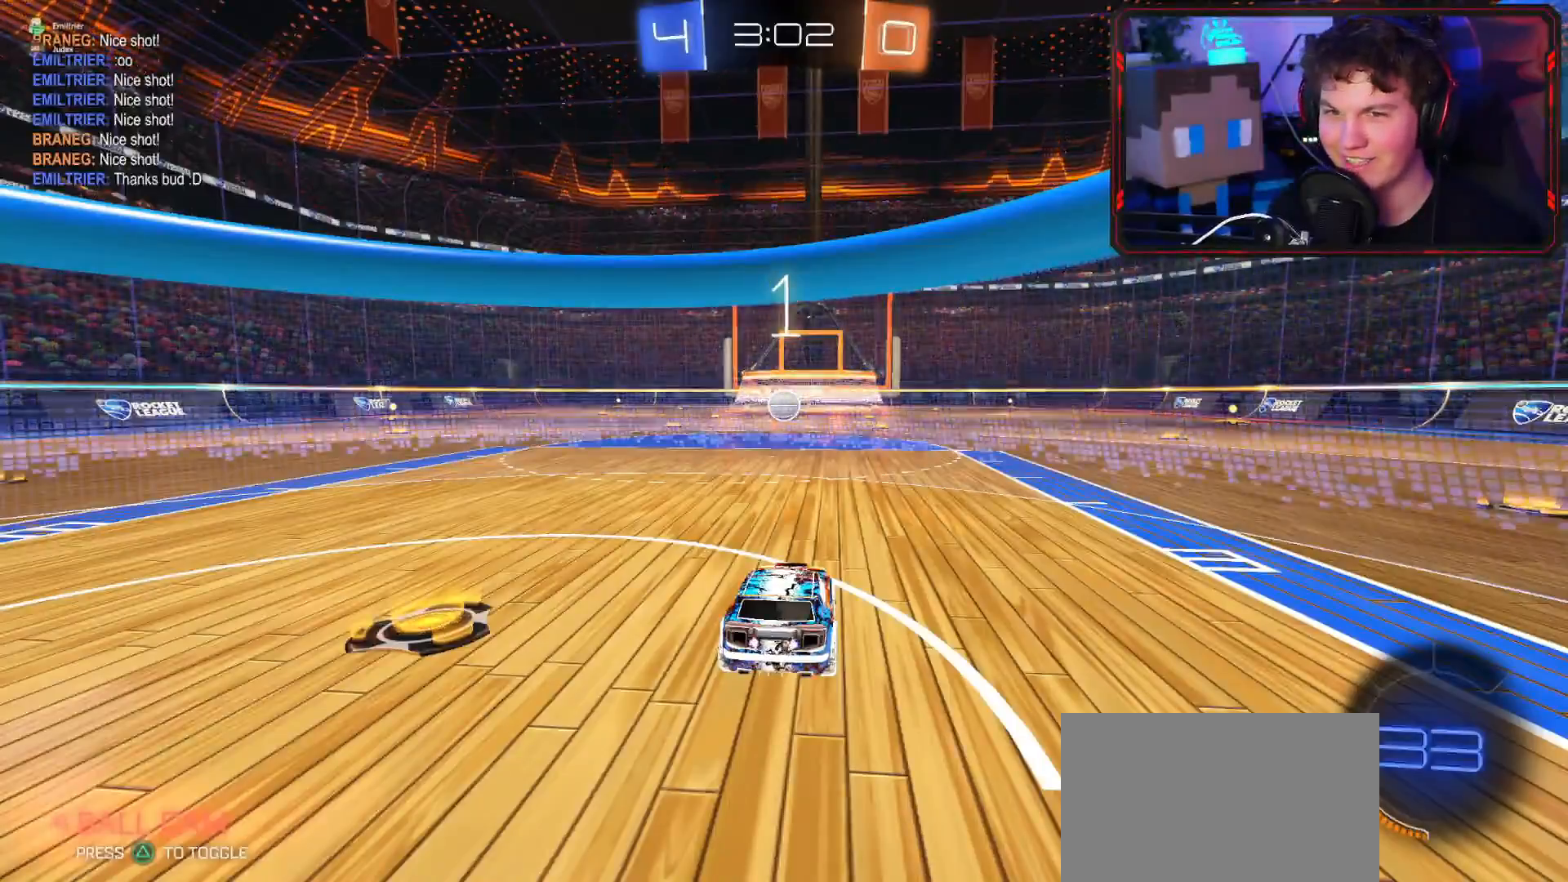
{"dt_ms": 501, "buttons": ["R2"], "left_stick": "center", "right_stick": "center", "events": []}
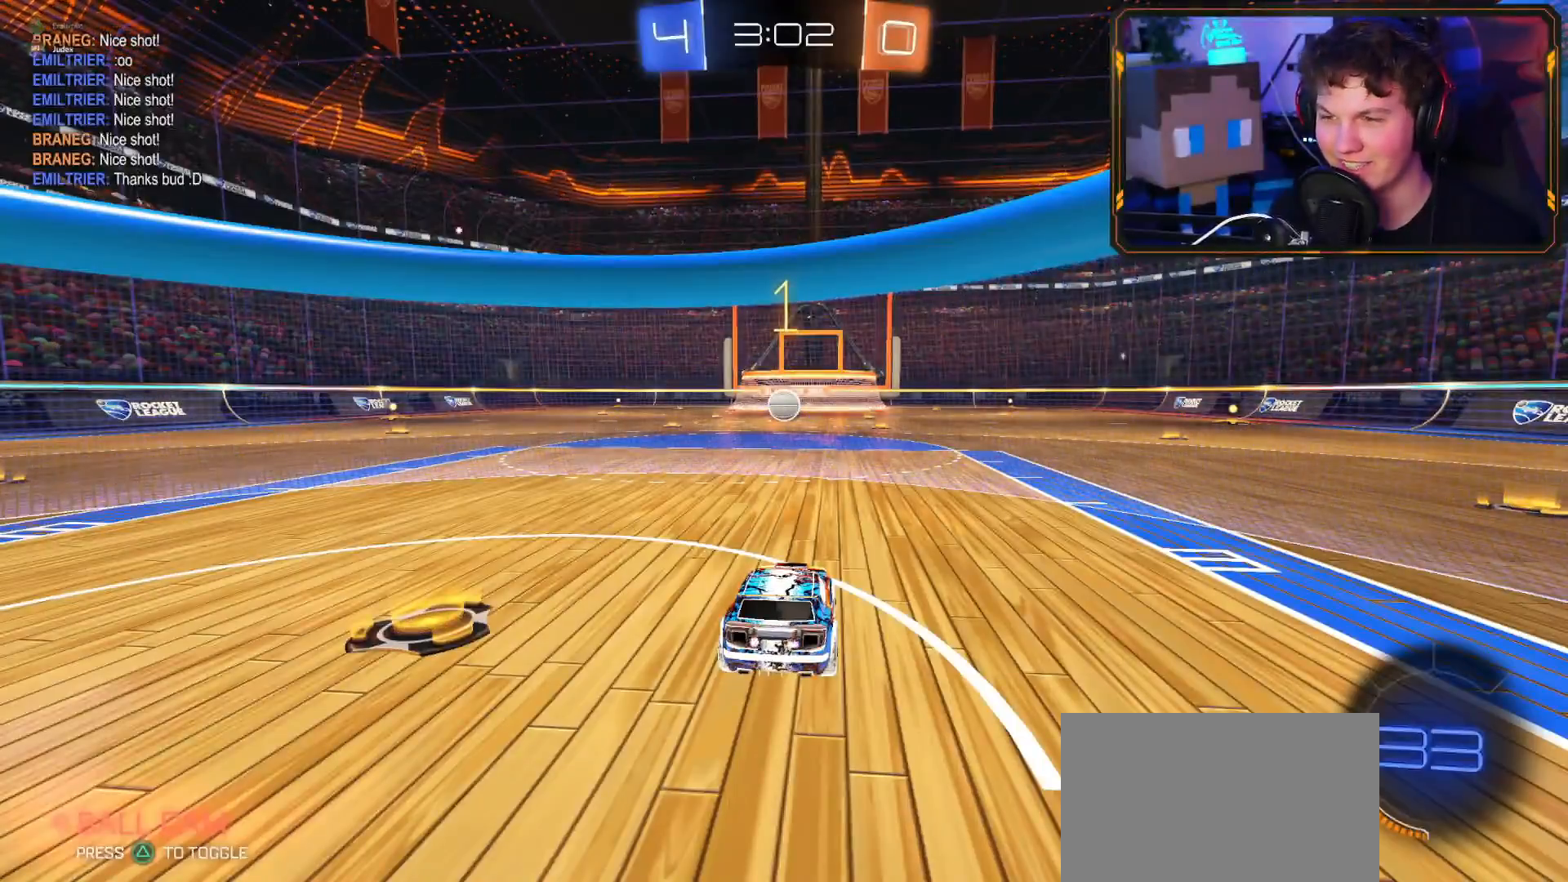
{"dt_ms": 500, "buttons": ["R2"], "left_stick": "center", "right_stick": "center", "events": []}
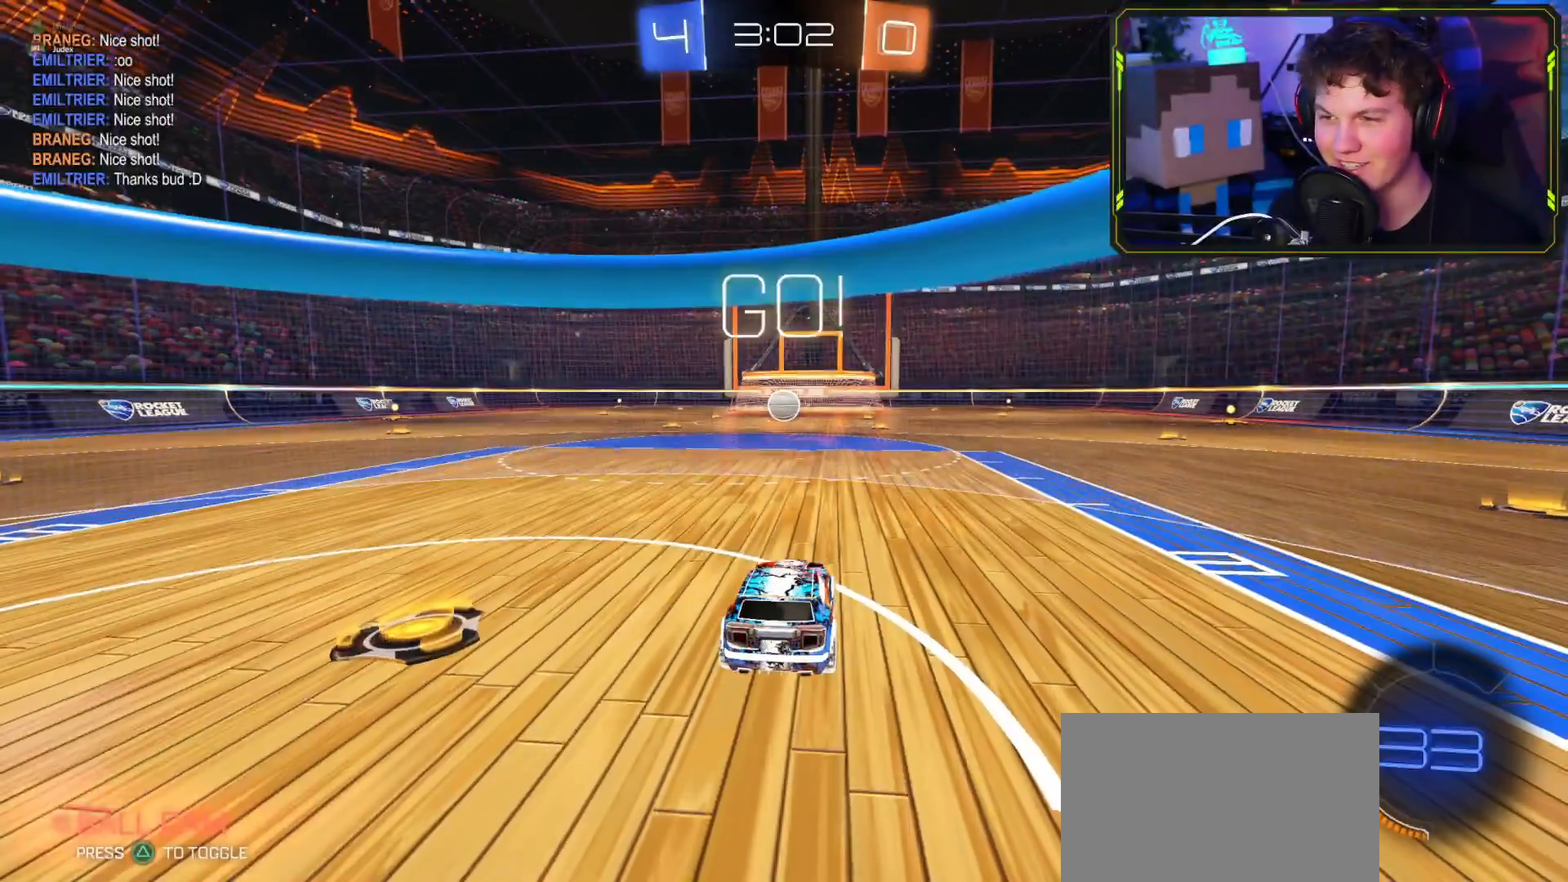
{"dt_ms": 501, "buttons": ["CROSS", "R2"], "left_stick": "center", "right_stick": "center", "events": [[50, "left_stick", "down-left"], [134, "left_stick", "center"], [350, "CROSS", "down"]]}
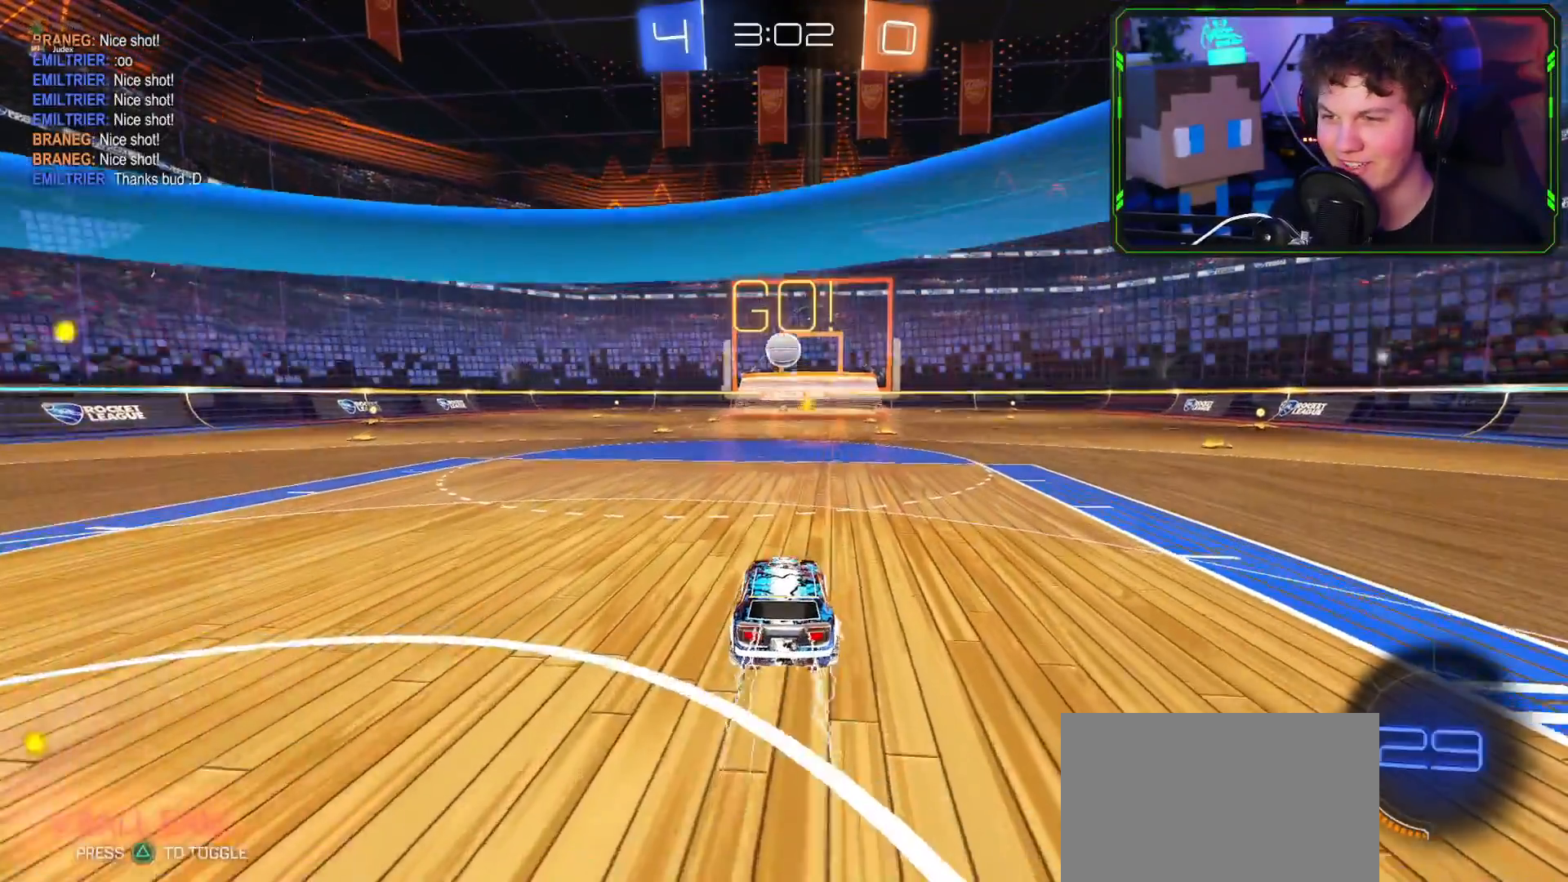
{"dt_ms": 500, "buttons": ["R2", "L3"], "left_stick": "down", "right_stick": "center", "events": [[116, "CROSS", "up"], [216, "CIRCLE", "down"], [283, "CIRCLE", "up"], [317, "CIRCLE", "down"], [383, "left_stick", "down"], [417, "CIRCLE", "up"], [450, "L3", "down"]]}
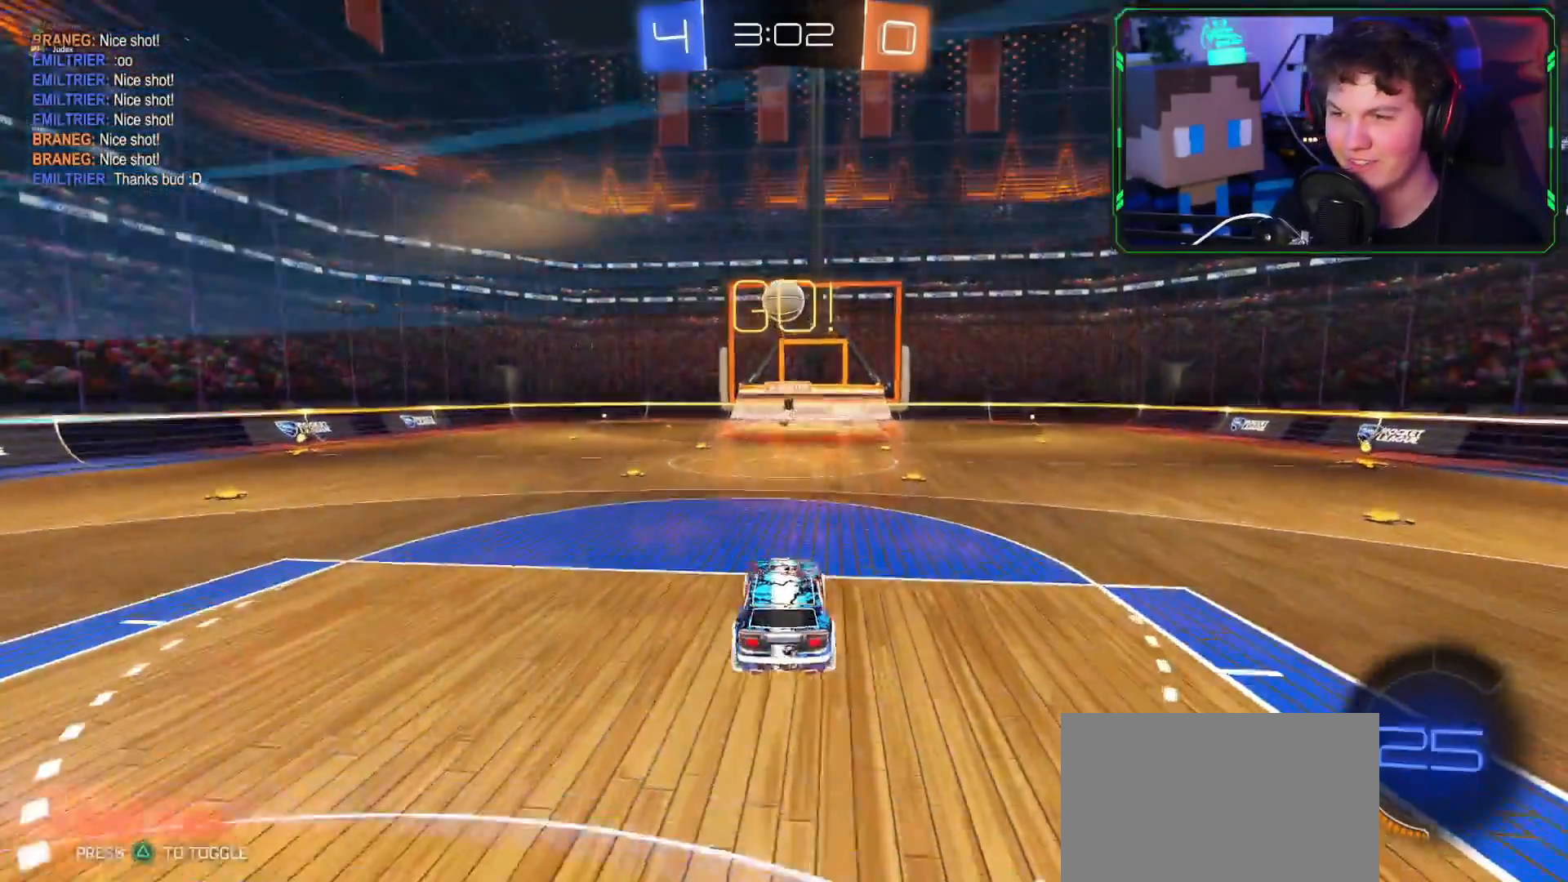
{"dt_ms": 501, "buttons": ["CROSS", "R2"], "left_stick": "up", "right_stick": "center", "events": [[117, "CROSS", "down"], [117, "L3", "up"], [200, "left_stick", "center"], [417, "left_stick", "up"]]}
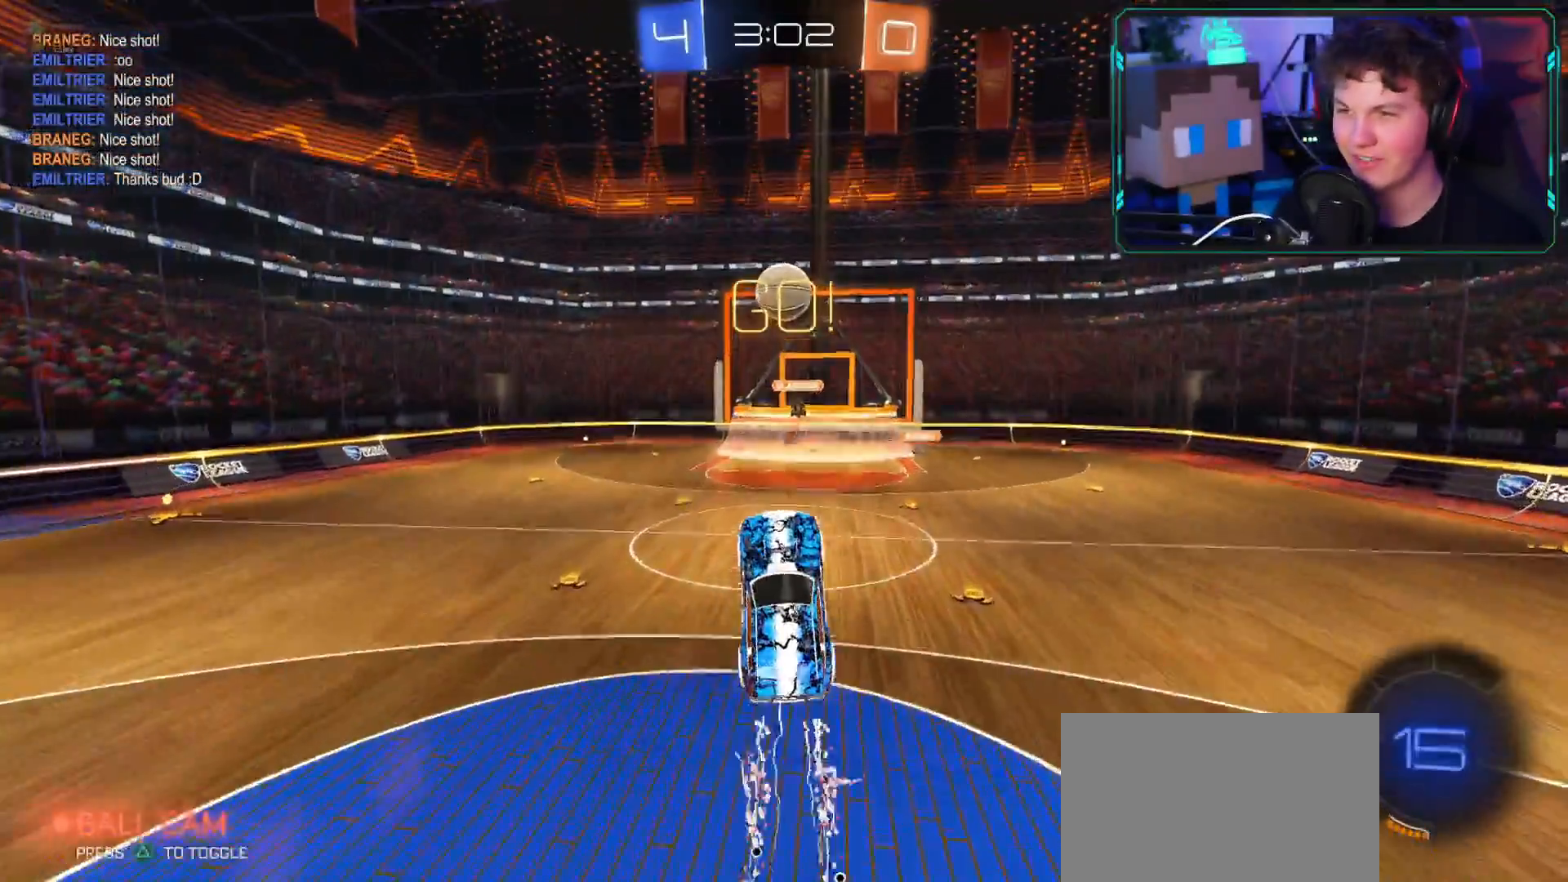
{"dt_ms": 500, "buttons": ["CROSS", "L1", "R2"], "left_stick": "right", "right_stick": "center", "events": [[100, "left_stick", "center"], [166, "left_stick", "up"], [200, "CROSS", "up"], [383, "CROSS", "down"], [417, "left_stick", "right"], [433, "L1", "down"]]}
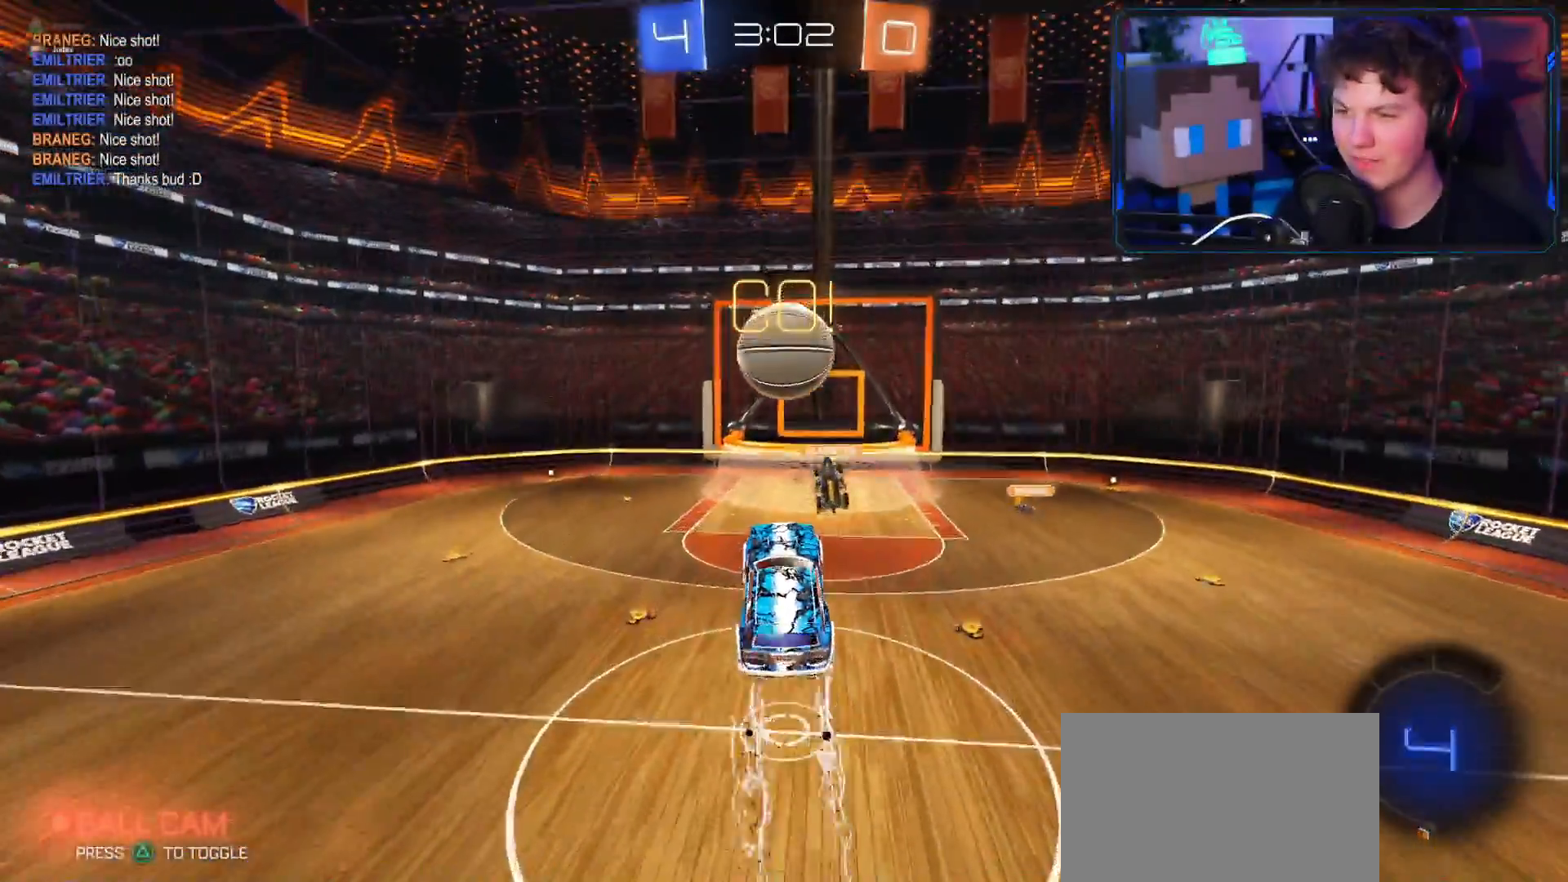
{"dt_ms": 501, "buttons": ["L1", "R2"], "left_stick": "up-right", "right_stick": "center", "events": [[284, "CROSS", "up"], [501, "left_stick", "up-right"]]}
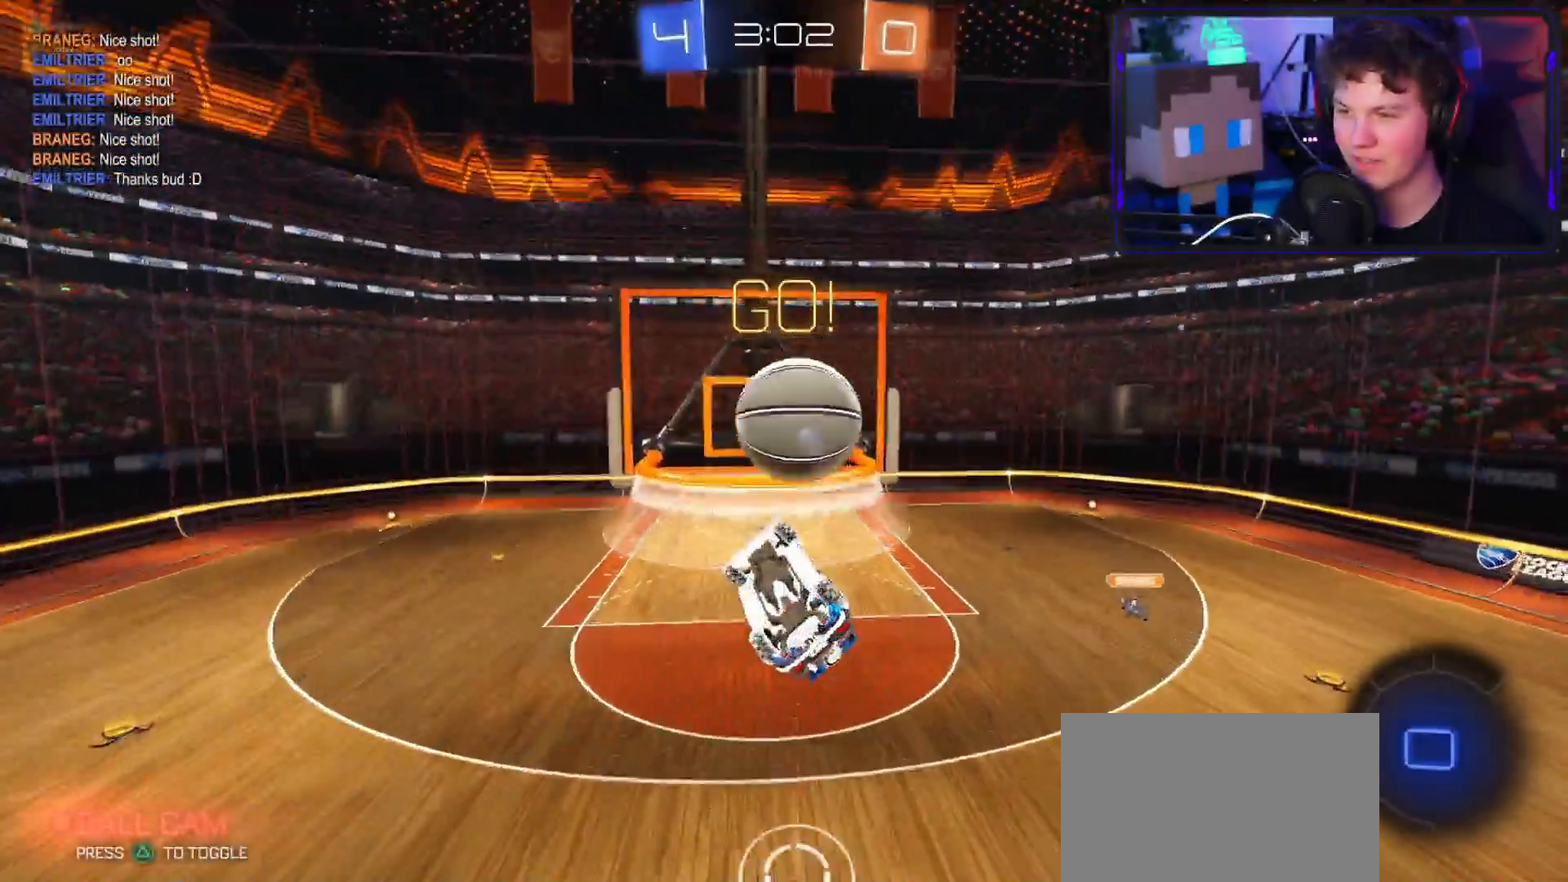
{"dt_ms": 500, "buttons": ["R2"], "left_stick": "left", "right_stick": "center"}
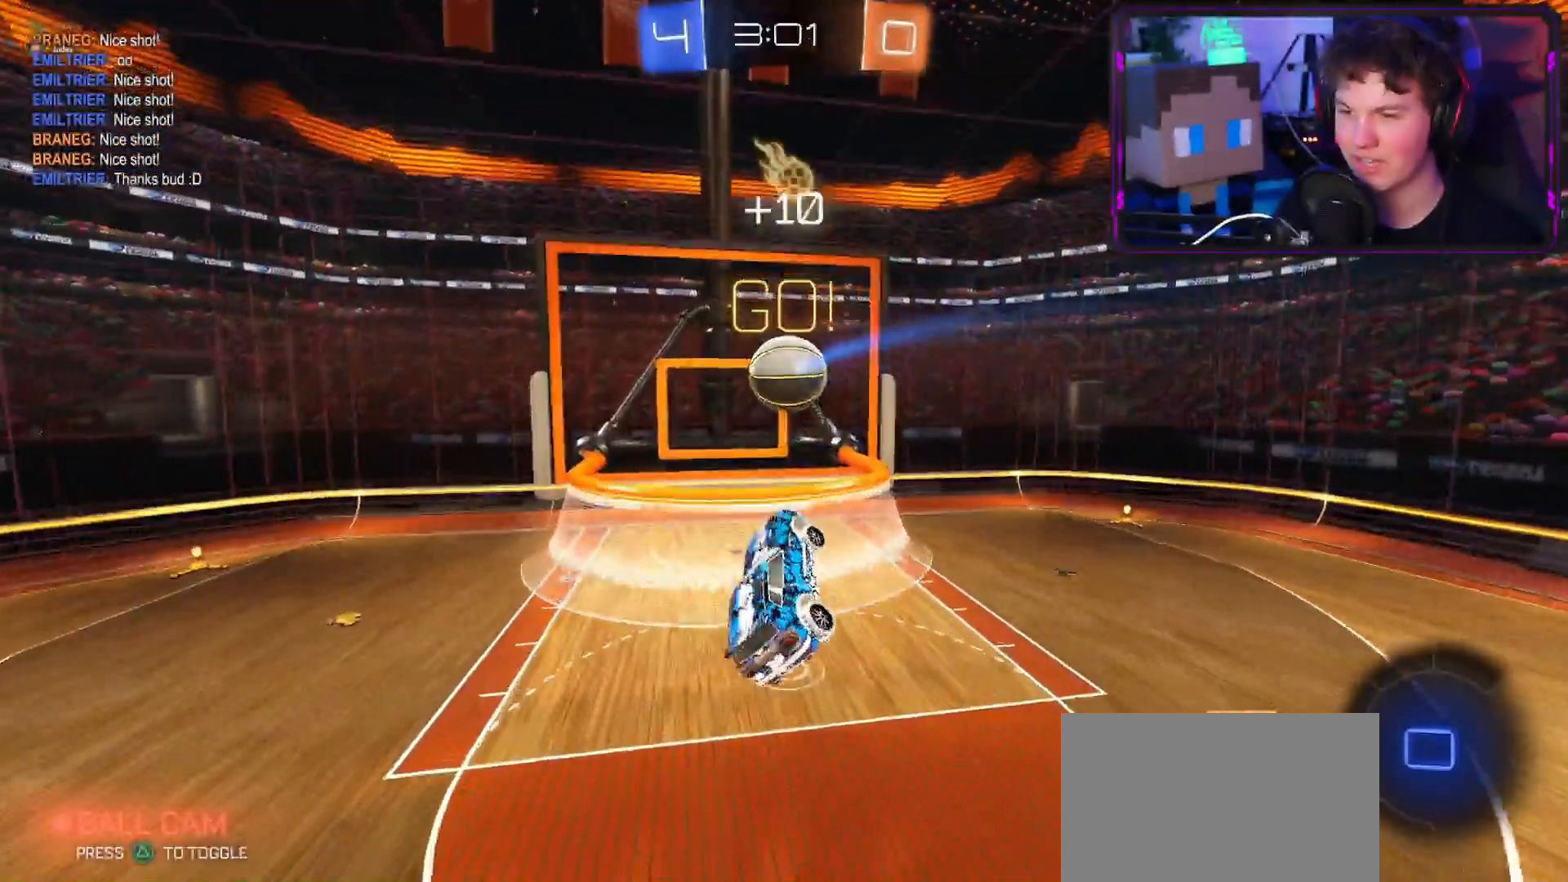
{"dt_ms": 501, "buttons": [], "left_stick": "center", "right_stick": "center", "events": [[117, "left_stick", "center"], [267, "R2", "up"]]}
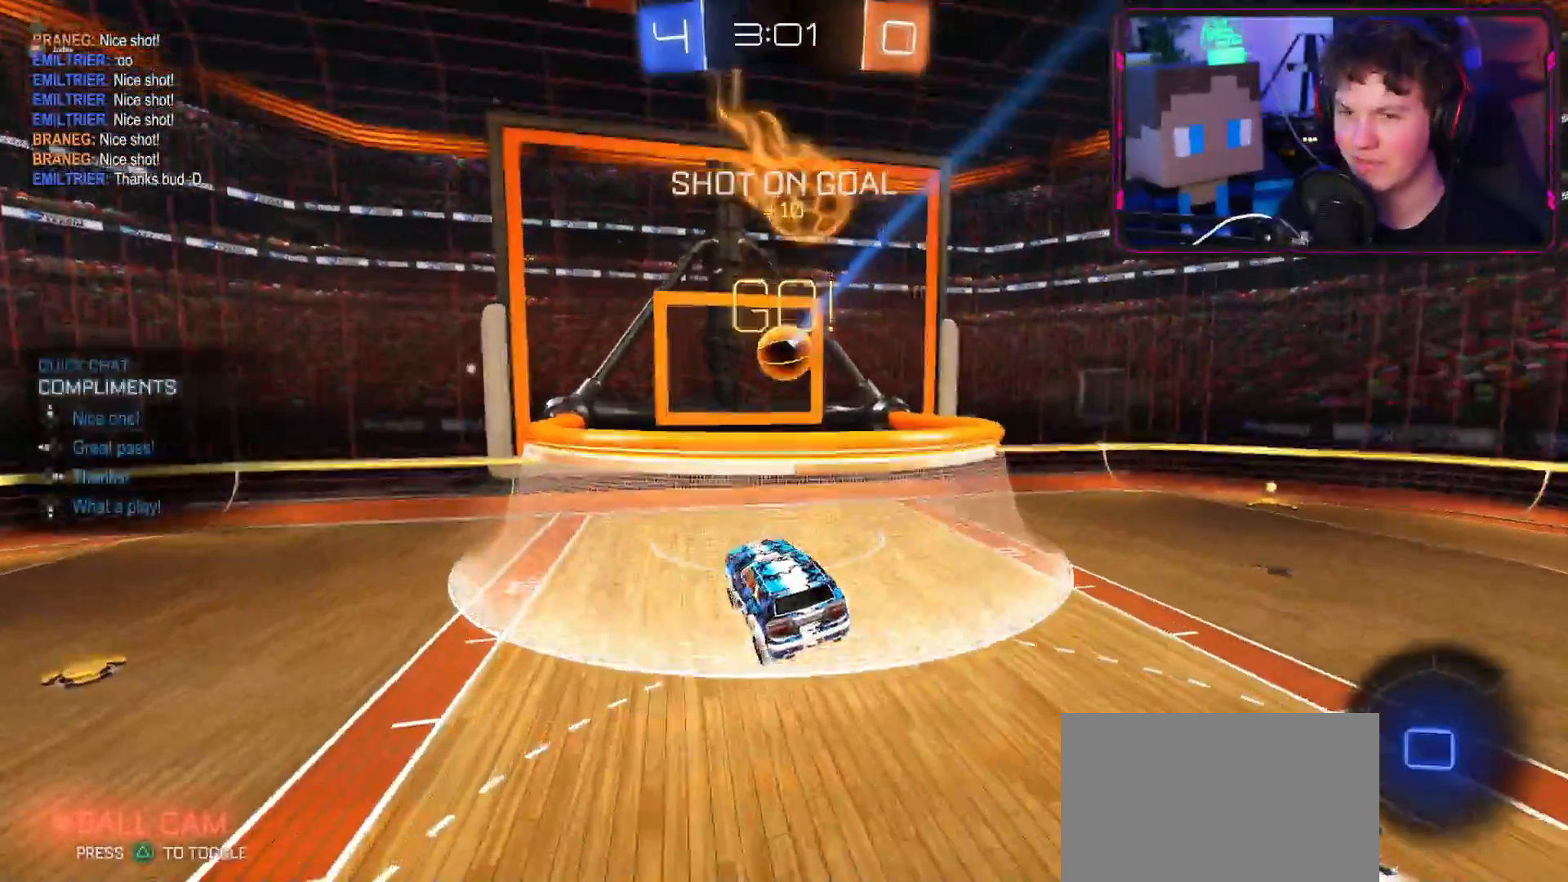
{"dt_ms": 984, "buttons": ["CROSS", "R2"], "left_stick": "down-left", "right_stick": "center"}
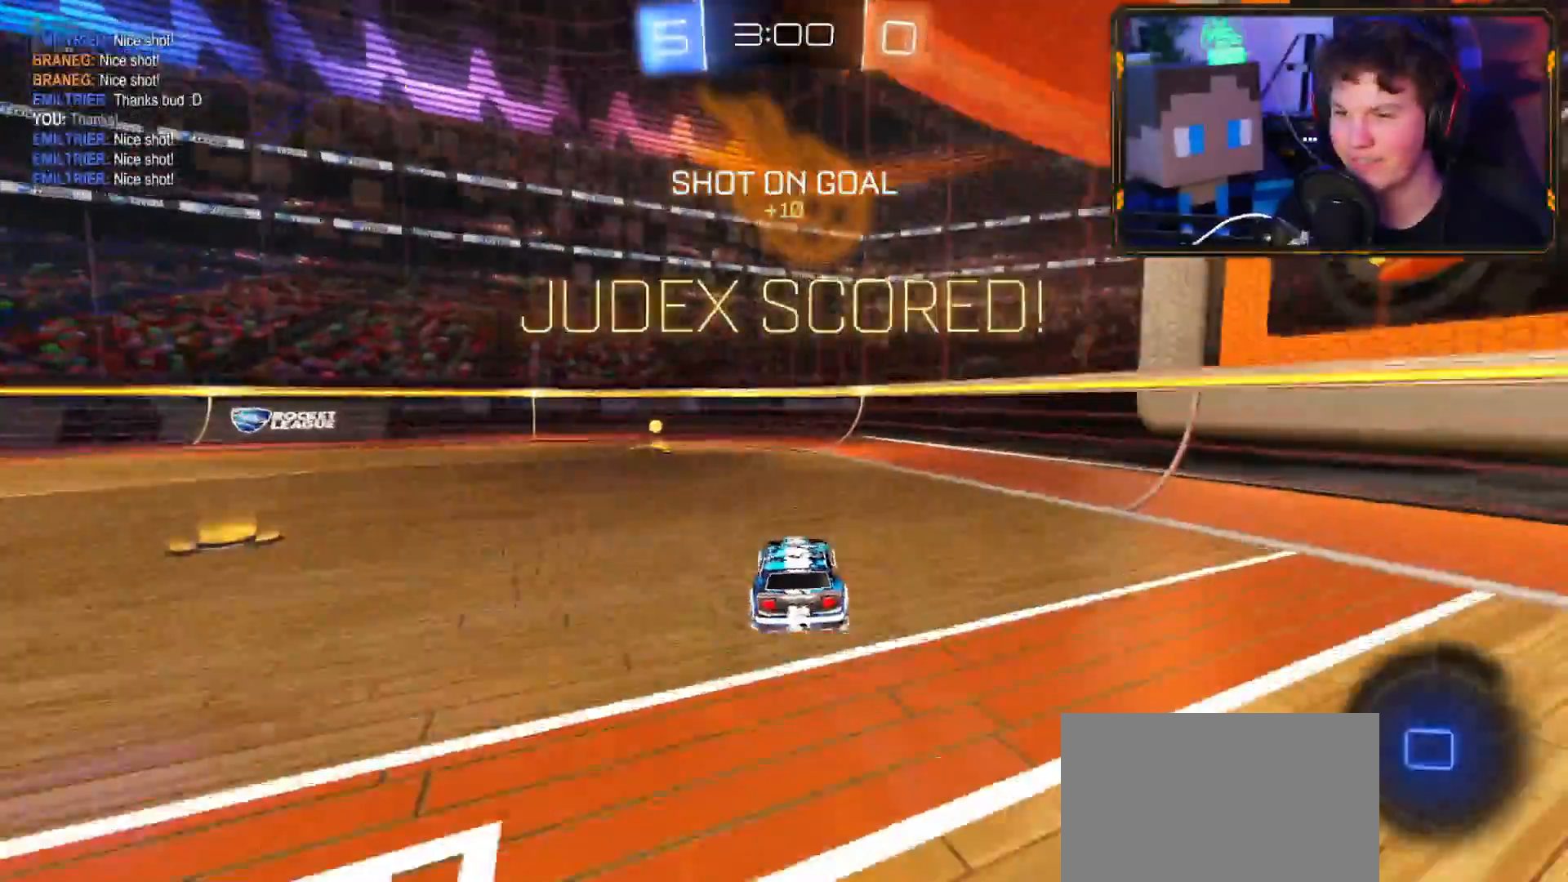
{"dt_ms": 500, "buttons": ["CROSS", "L1", "R2"], "left_stick": "left", "right_stick": "center", "events": [[150, "CROSS", "up"], [167, "left_stick", "up-left"], [317, "left_stick", "left"], [467, "CROSS", "down"], [500, "L1", "down"]]}
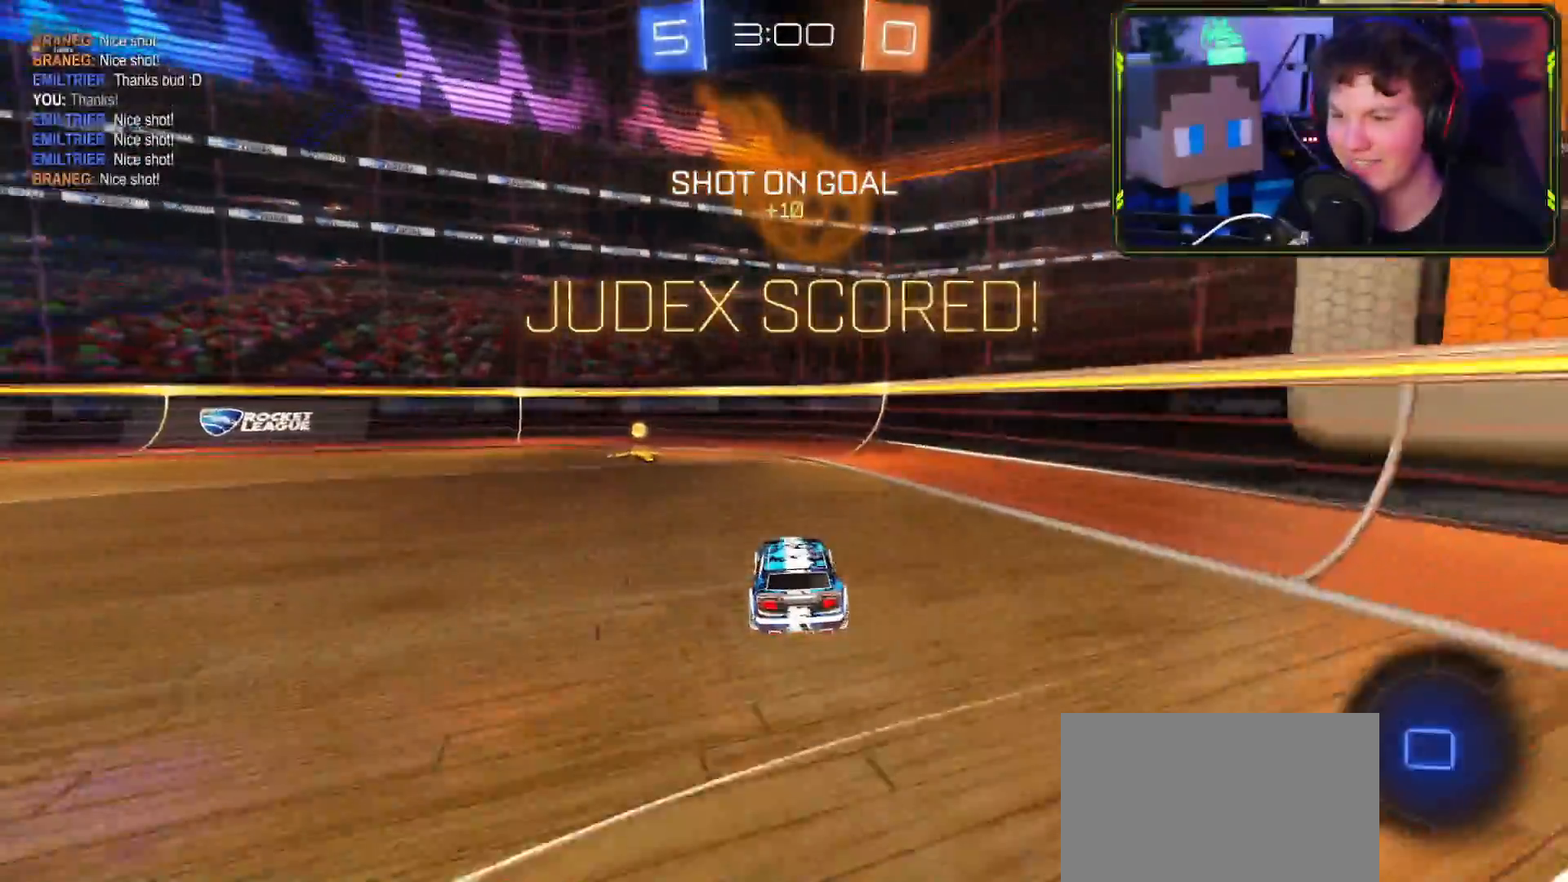
{"dt_ms": 501, "buttons": ["CROSS", "R2"], "left_stick": "left", "right_stick": "center", "events": [[84, "L1", "up"], [167, "left_stick", "right"], [317, "left_stick", "left"], [351, "L1", "down"], [451, "L1", "up"]]}
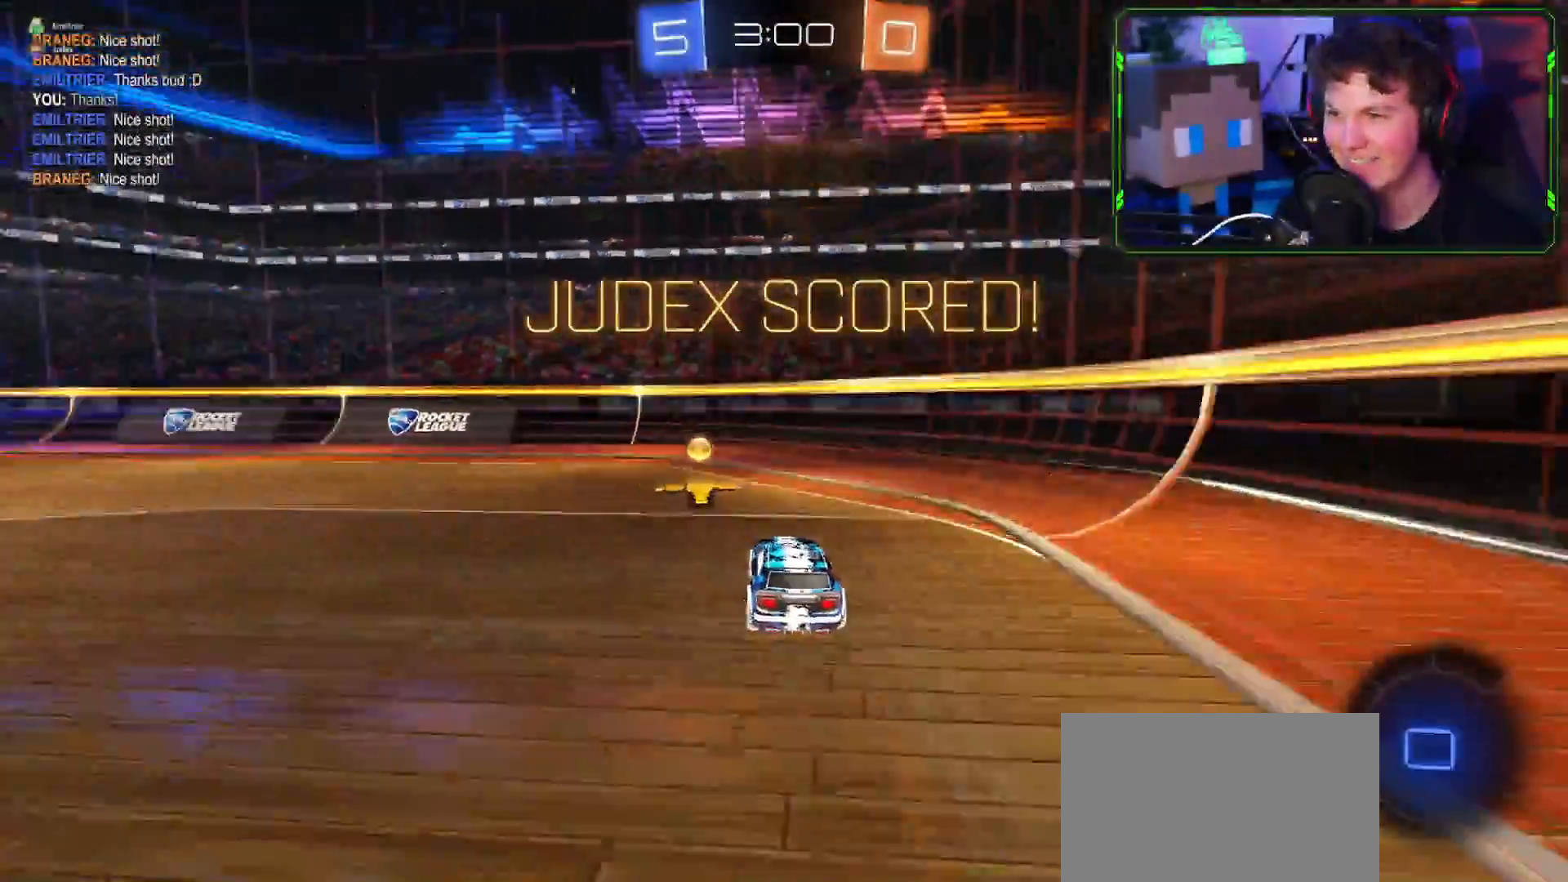
{"dt_ms": 500, "buttons": ["CROSS", "R2"], "left_stick": "left", "right_stick": "center", "events": []}
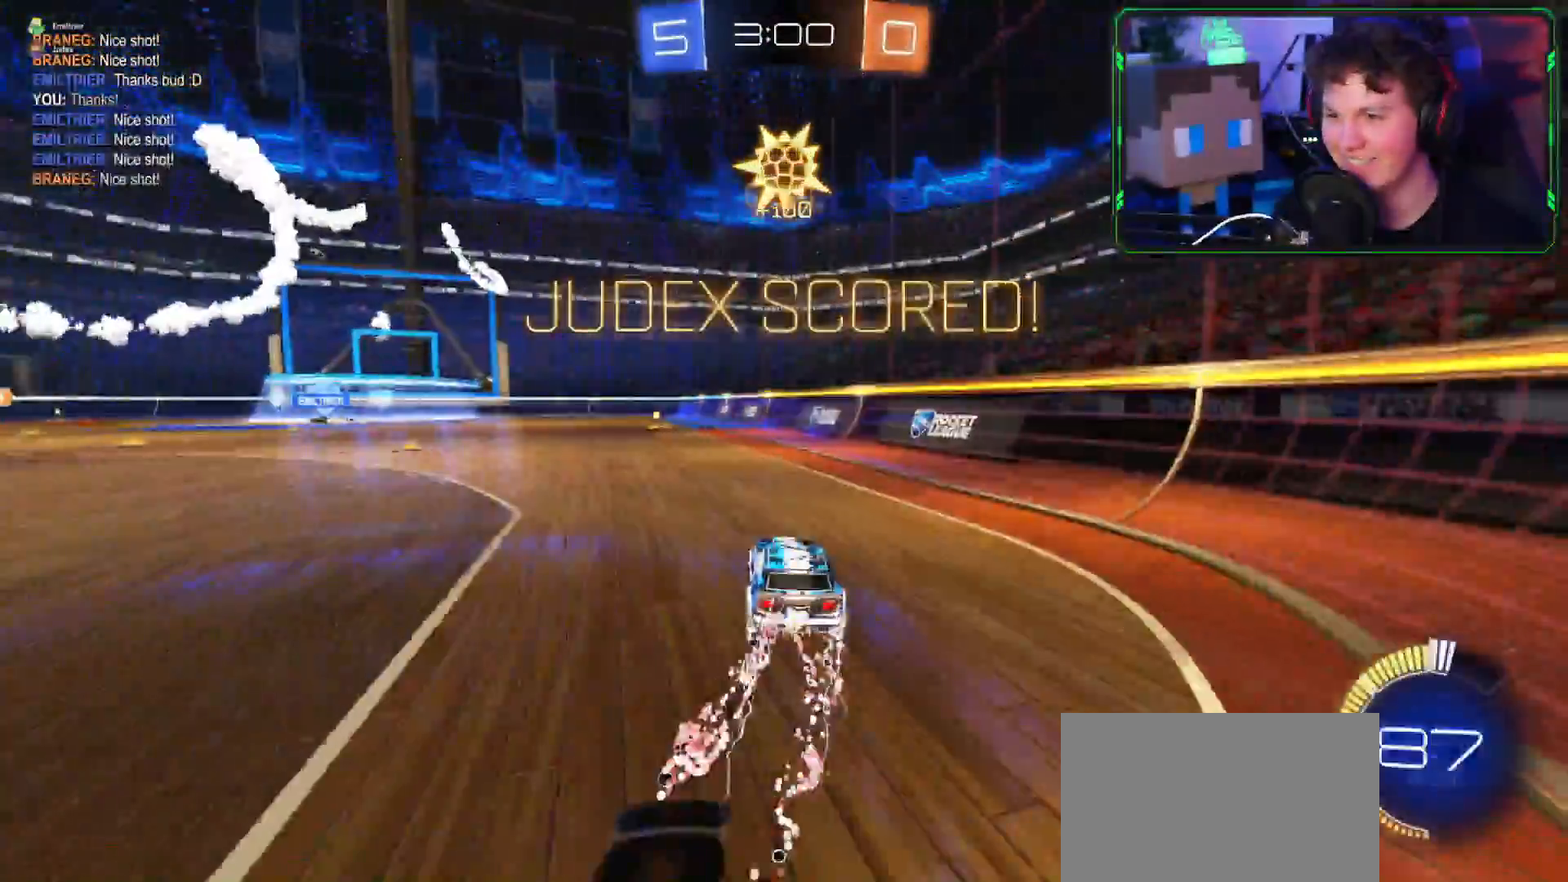
{"dt_ms": 501, "buttons": ["R2"], "left_stick": "left", "right_stick": "center", "events": [[17, "CROSS", "up"], [67, "CIRCLE", "down"], [151, "CIRCLE", "up"]]}
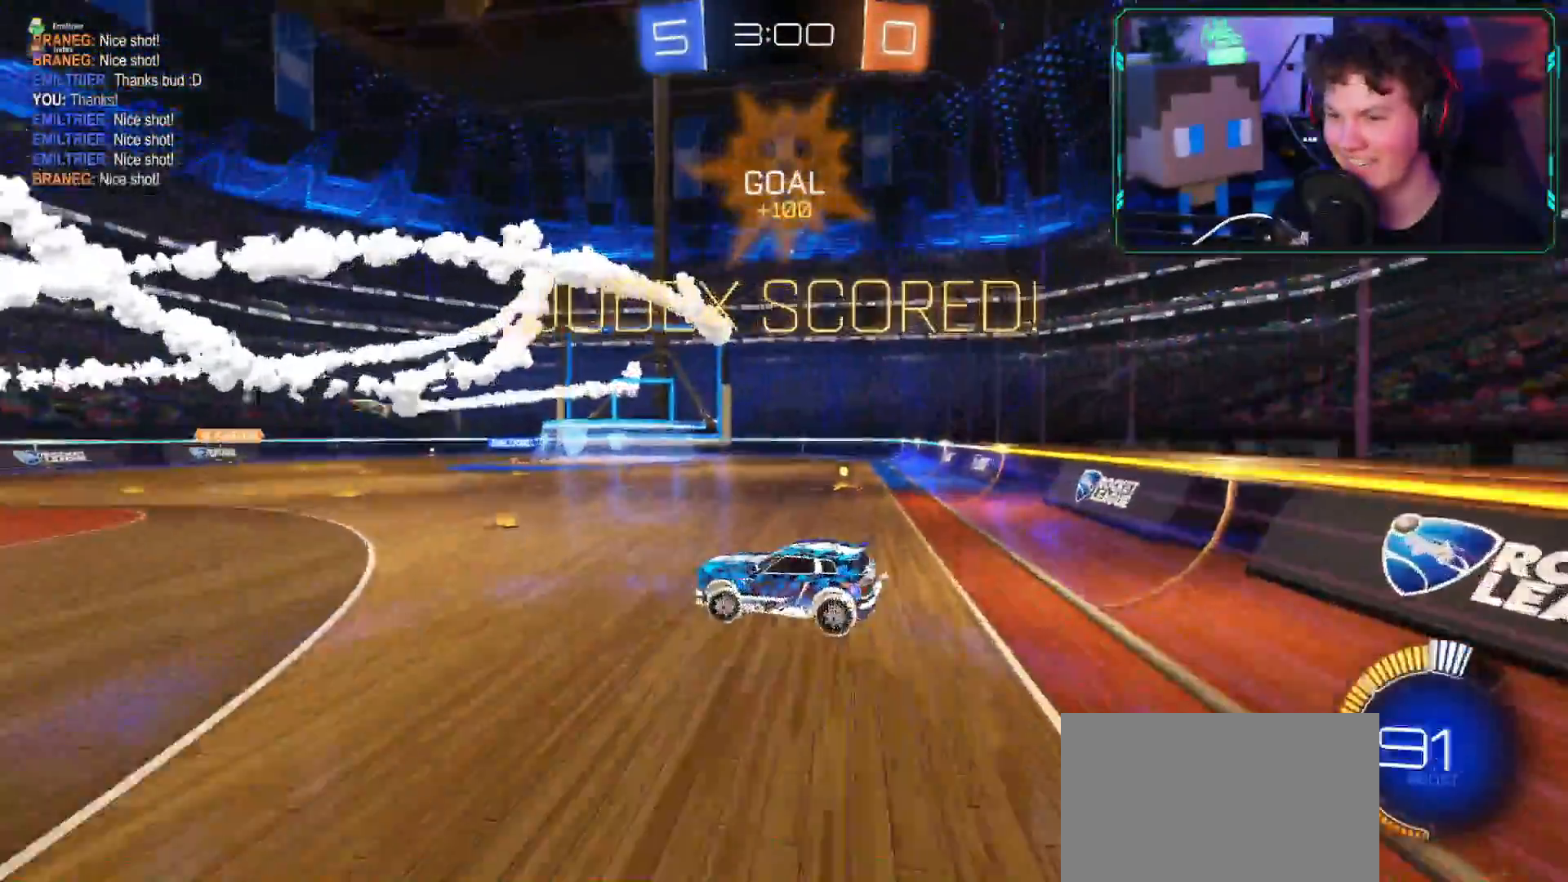
{"dt_ms": 500, "buttons": ["R2"], "left_stick": "down-right", "right_stick": "center", "events": [[150, "left_stick", "down-left"], [217, "R2", "up"], [267, "left_stick", "down-right"], [284, "CIRCLE", "down"], [284, "R2", "down"], [434, "CIRCLE", "up"]]}
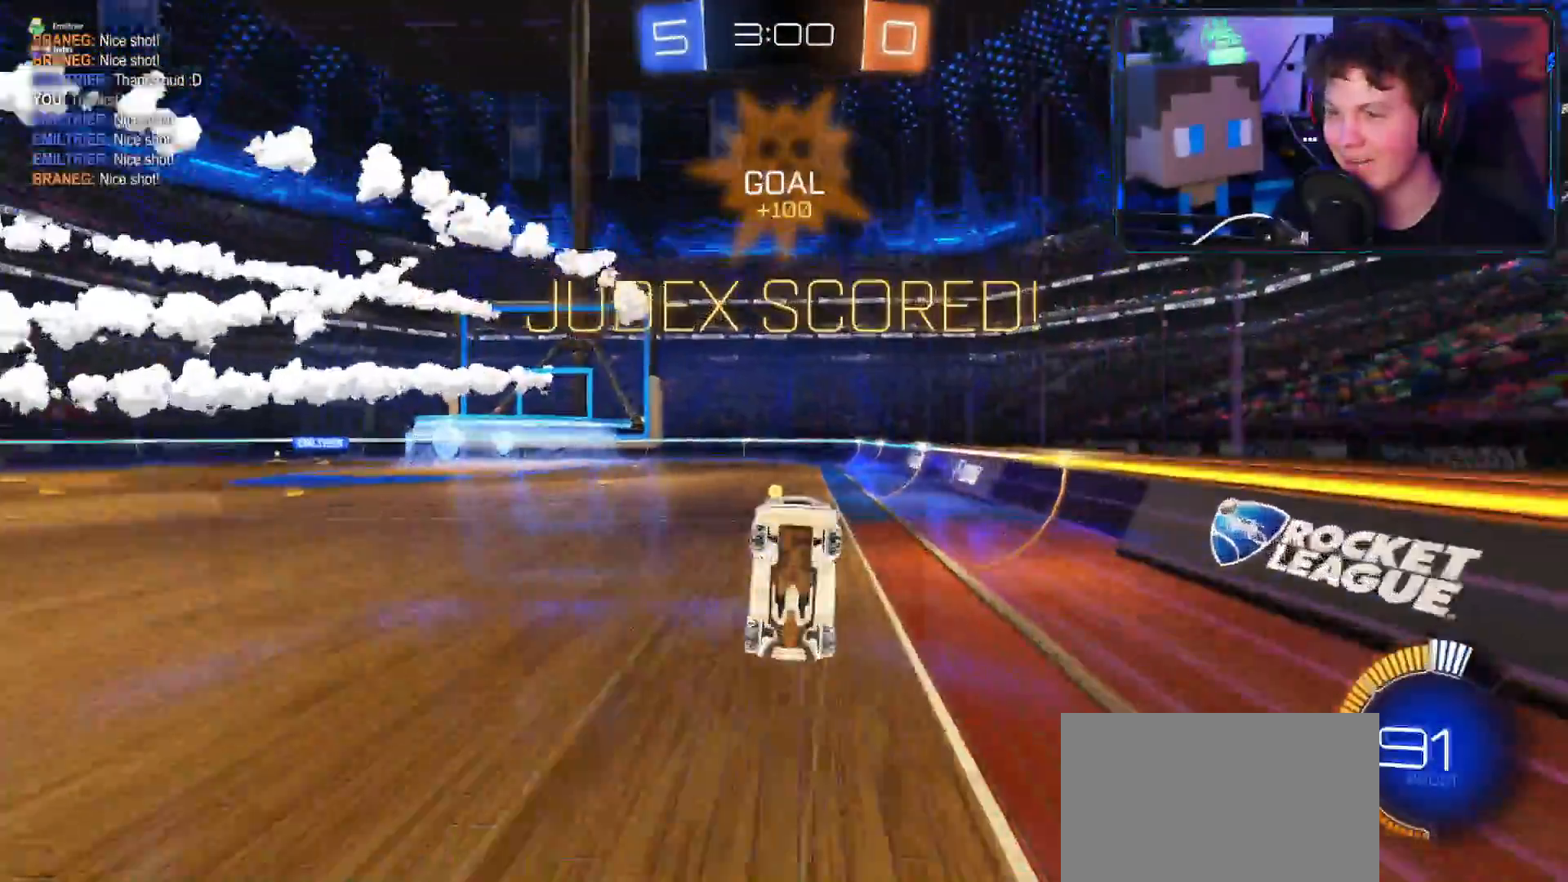
{"dt_ms": 501, "buttons": ["SQUARE", "R1", "R2"], "left_stick": "up-right", "right_stick": "center"}
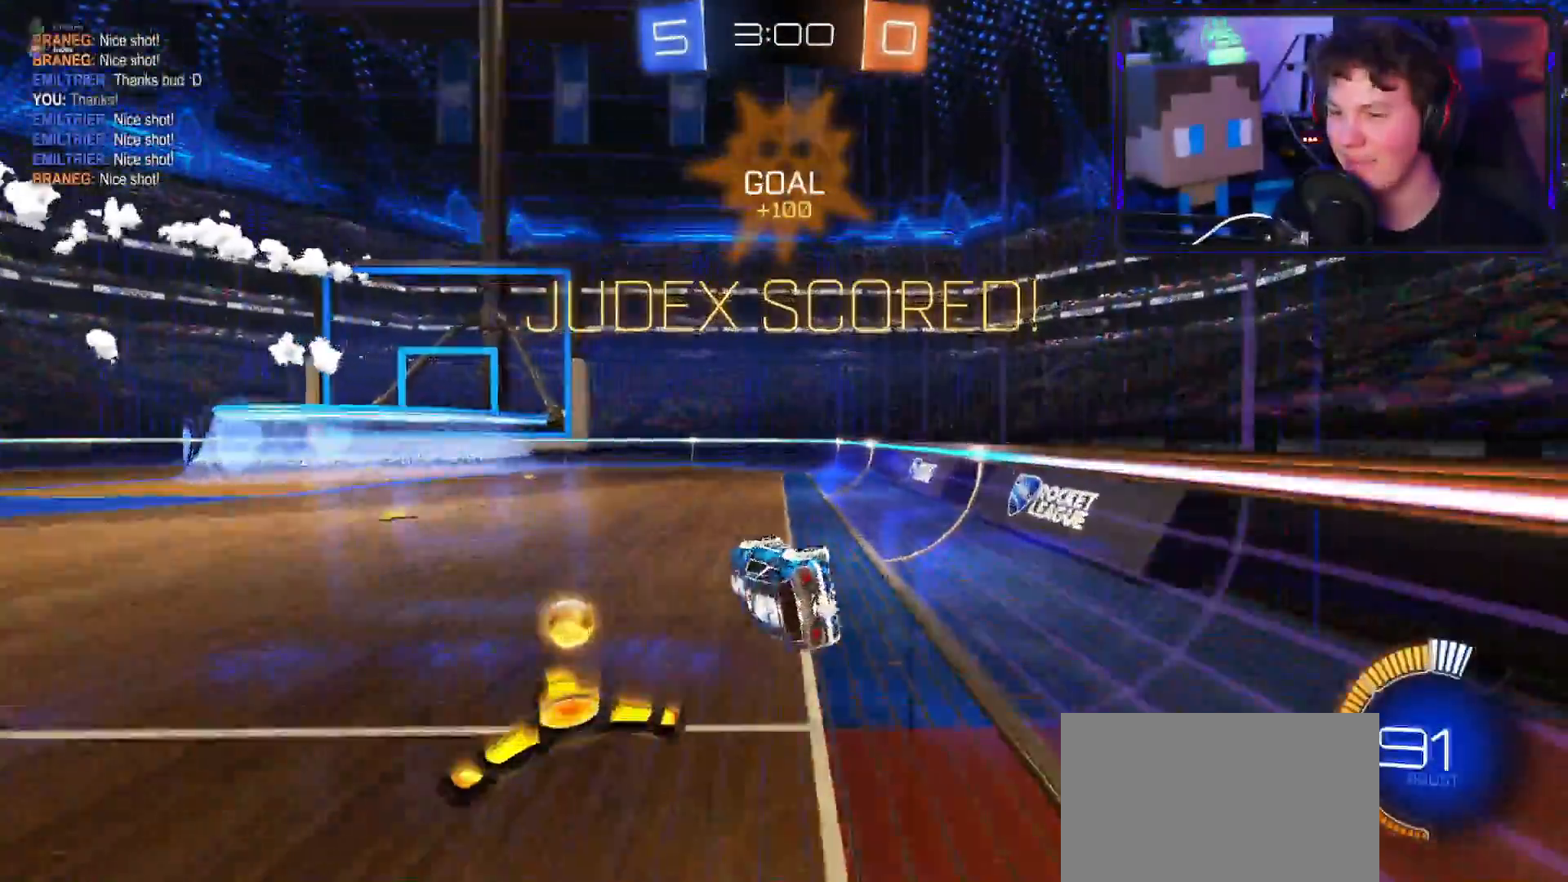
{"dt_ms": 500, "buttons": ["CROSS", "R2"], "left_stick": "left", "right_stick": "center", "events": [[83, "SQUARE", "up"], [150, "CROSS", "down"], [167, "left_stick", "left"], [200, "L1", "down"], [217, "R1", "up"], [267, "L1", "up"]]}
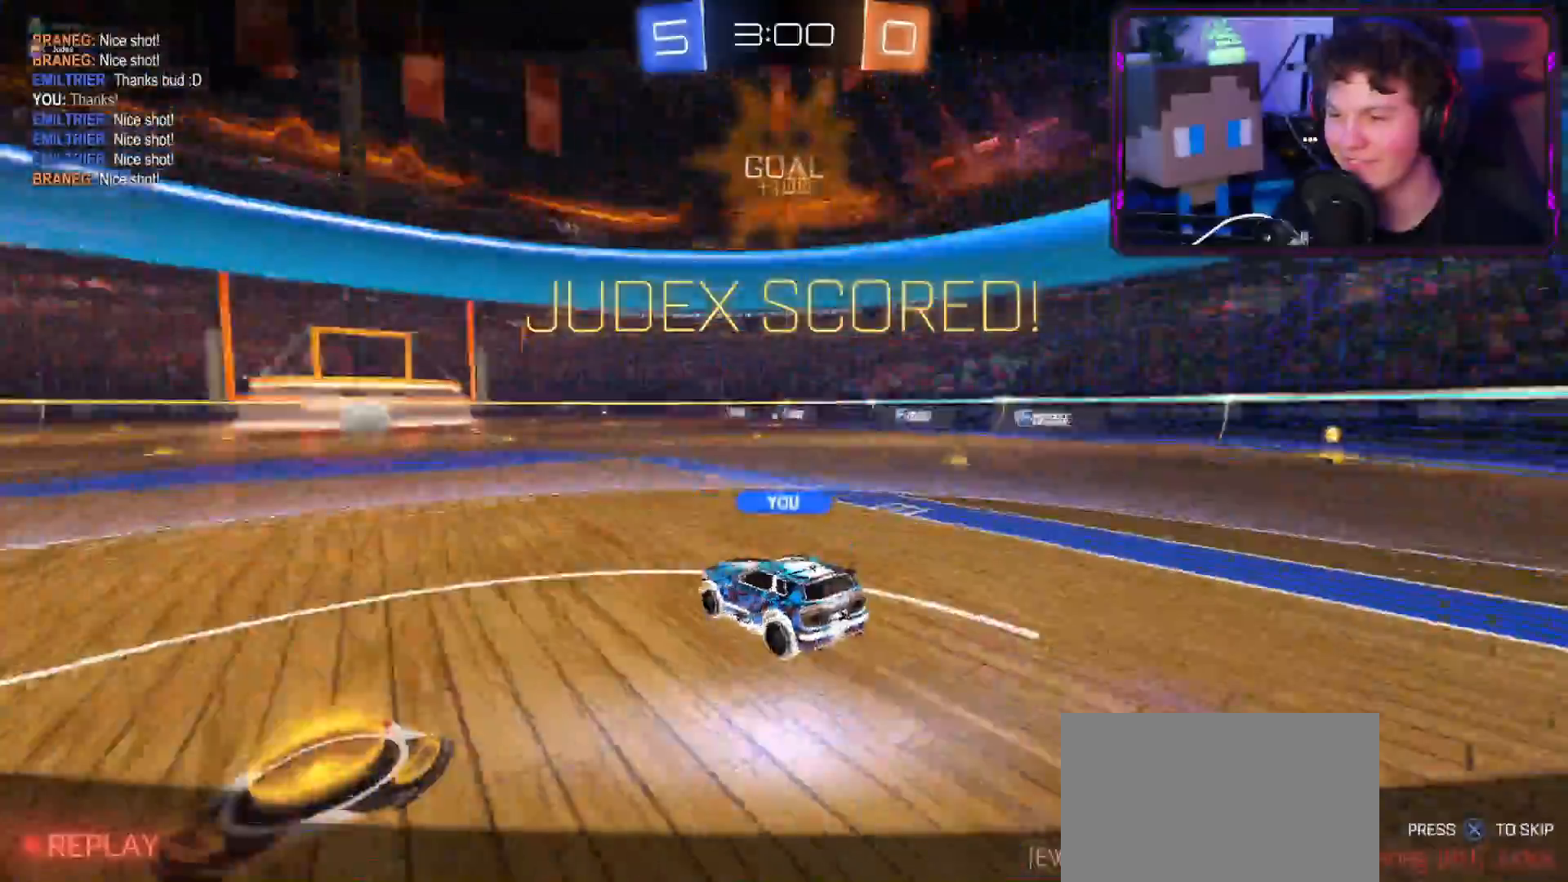
{"dt_ms": 501, "buttons": ["R1"], "left_stick": "center", "right_stick": "center", "events": [[17, "CROSS", "up"], [117, "CIRCLE", "down"], [184, "R2", "up"], [284, "R1", "down"], [351, "CIRCLE", "up"], [351, "left_stick", "center"]]}
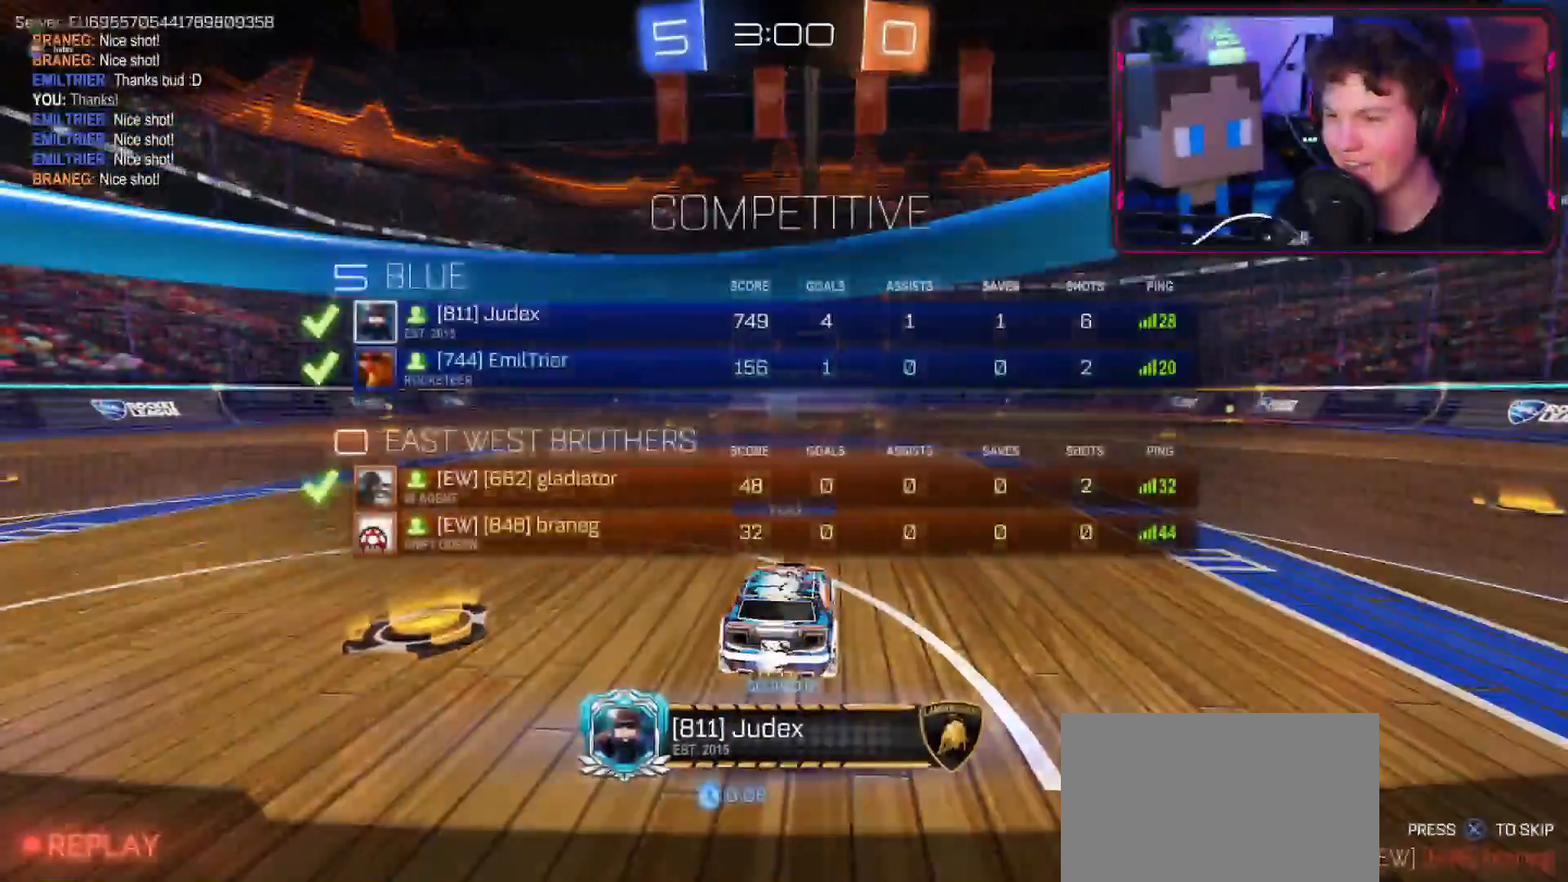
{"dt_ms": 500, "buttons": ["R1"], "left_stick": "center", "right_stick": "center", "events": []}
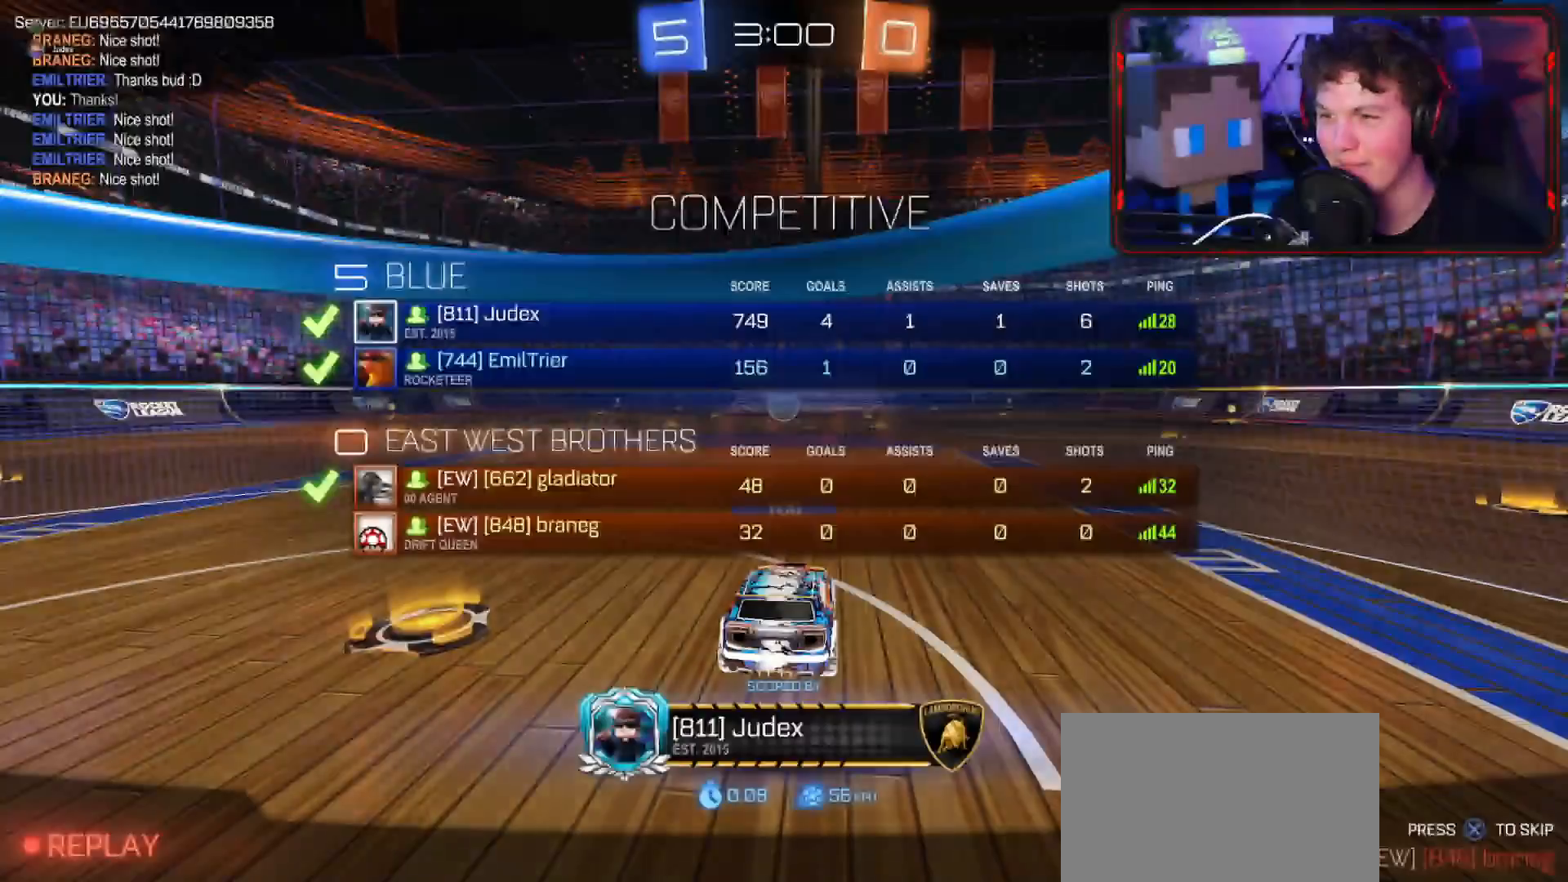
{"dt_ms": 501, "buttons": ["R1"], "left_stick": "center", "right_stick": "center", "events": []}
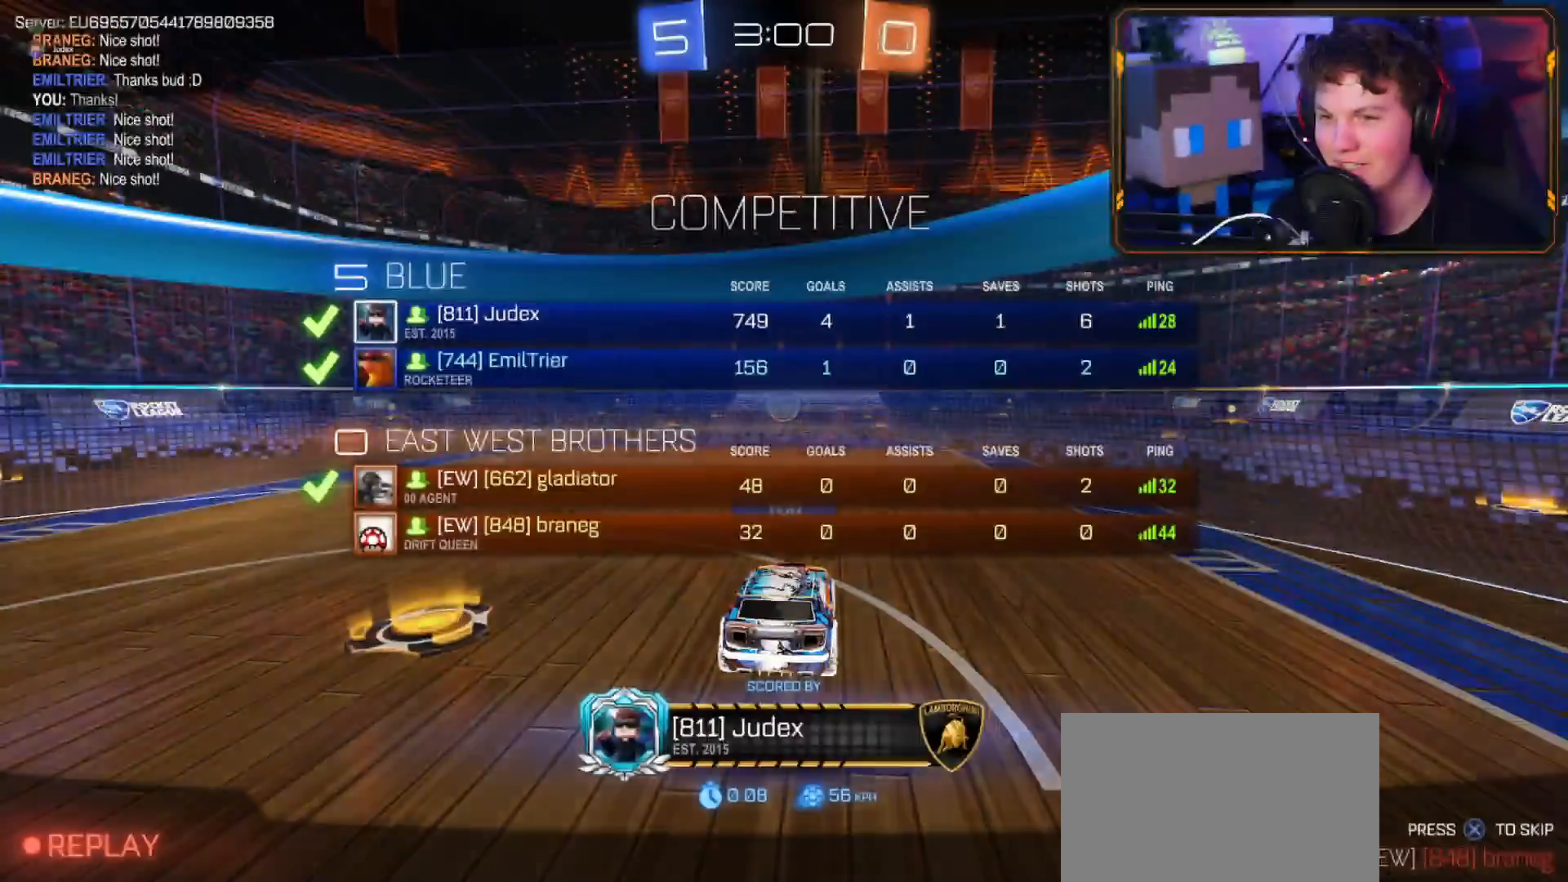
{"dt_ms": 500, "buttons": ["R1"], "left_stick": "center", "right_stick": "center", "events": []}